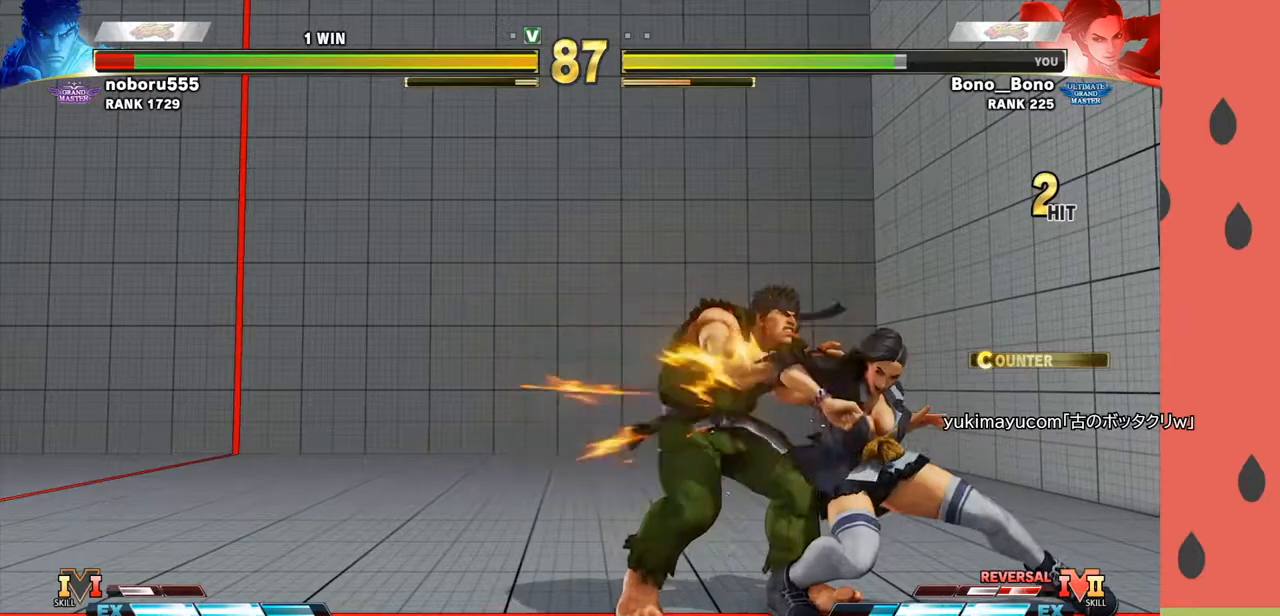
Gameplay with a controller (arcade stick); each line is a JSON object with the inputs held at the frame after it. "events" lists button and stick changes between this image and that frame as [ms after this image, input, new state], when the widget could be followed in between. Not read: L3 R3.
{"buttons": [], "left_stick": "down-right", "events": [[50, "left_stick", "down-left"], [167, "left_stick", "down"], [300, "left_stick", "right"], [350, "R1", "down"], [417, "left_stick", "down-right"], [433, "R1", "up"]]}
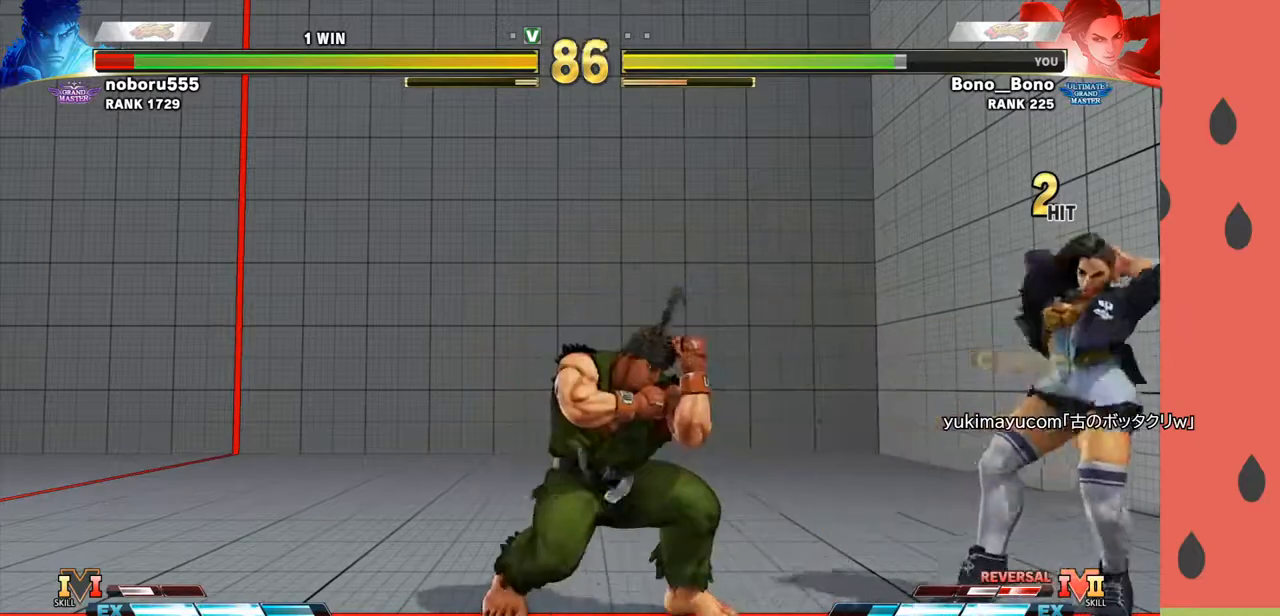
{"buttons": [], "left_stick": "down-right", "events": []}
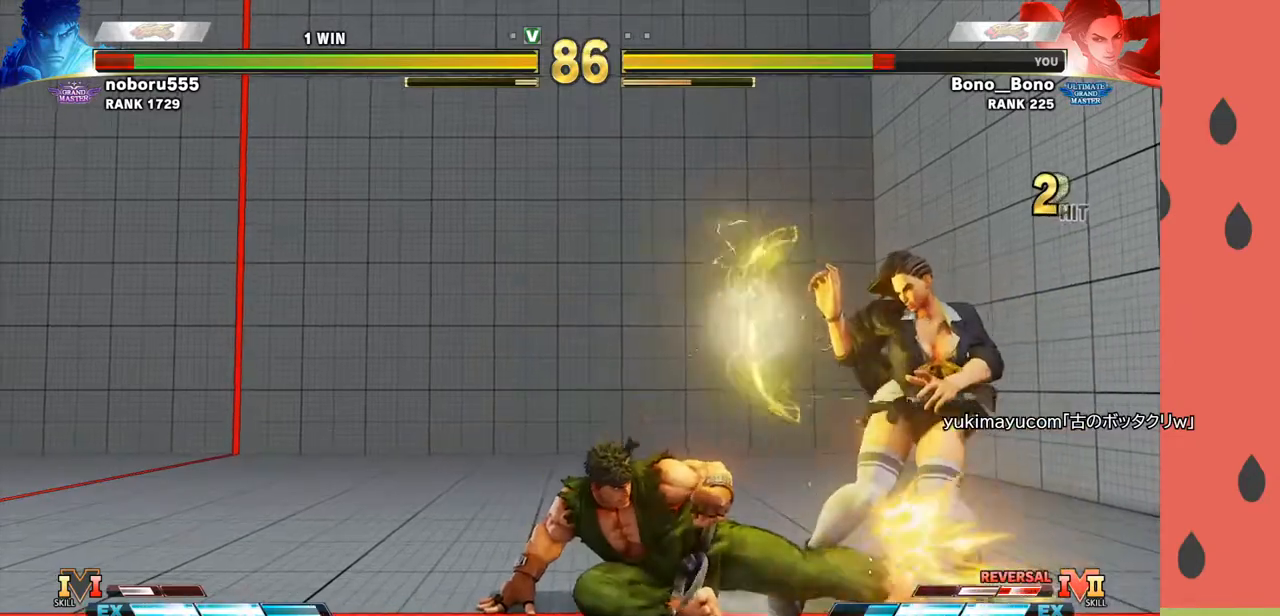
{"buttons": [], "left_stick": "down-right", "events": []}
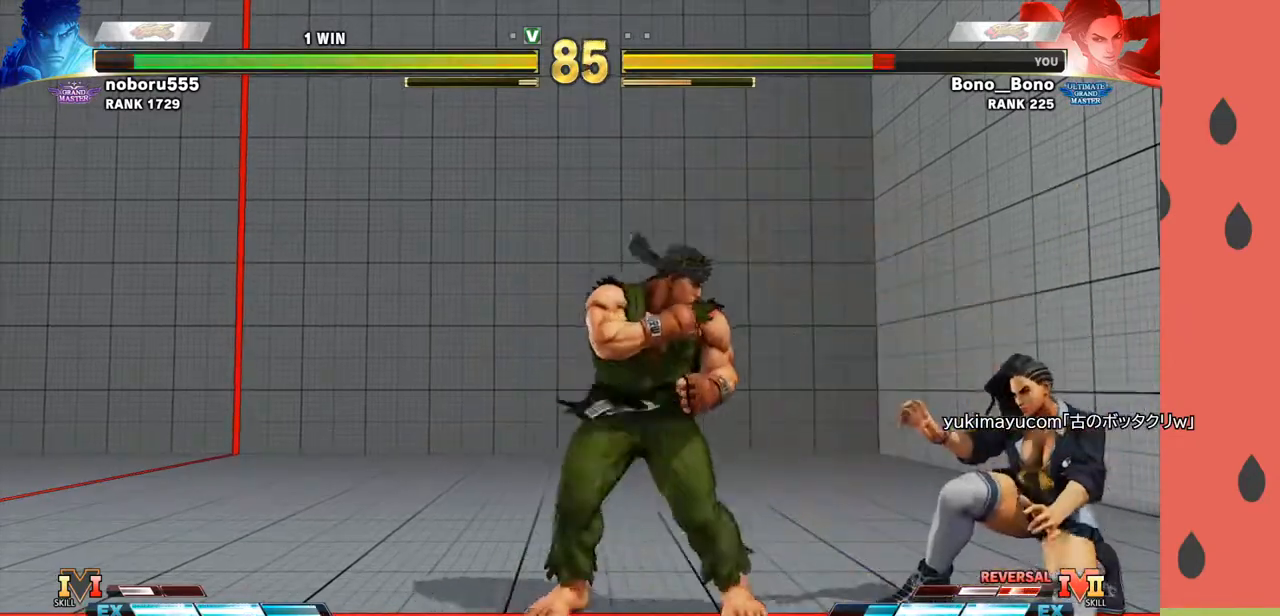
{"buttons": [], "left_stick": "down-right", "events": []}
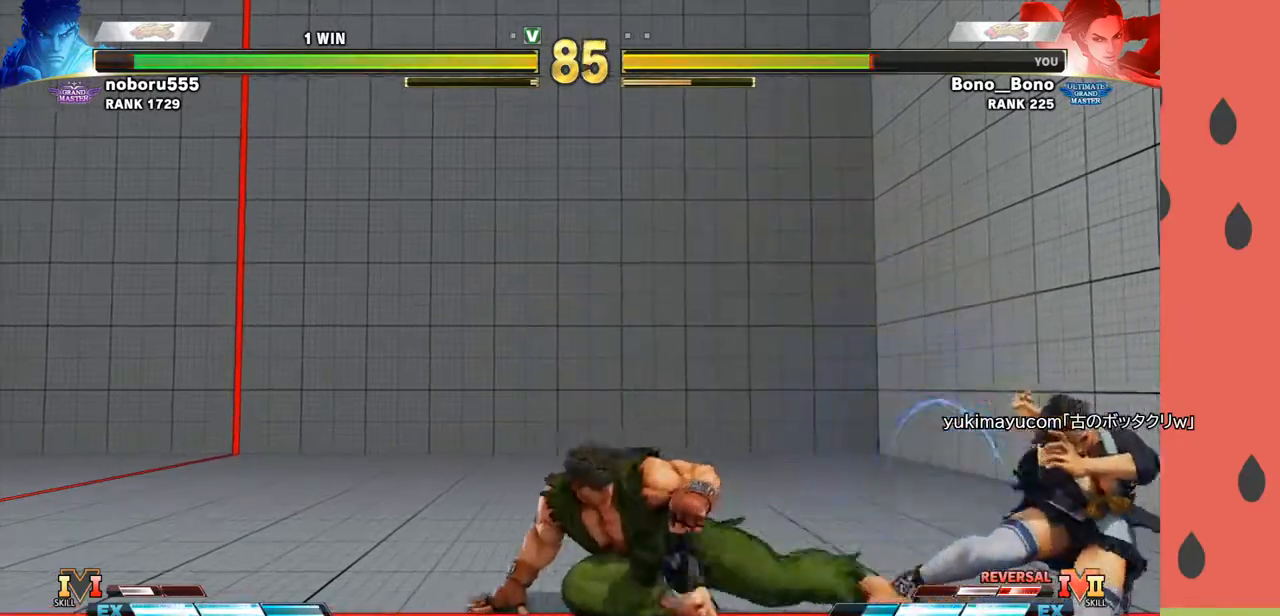
{"buttons": [], "left_stick": "left", "events": [[483, "left_stick", "left"]]}
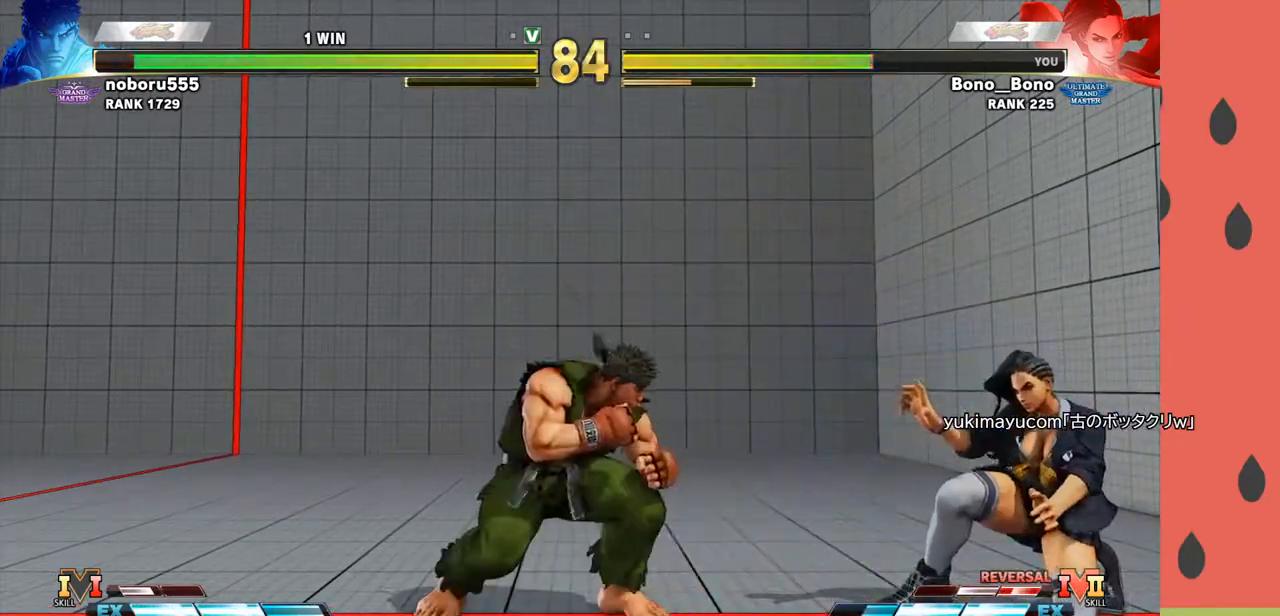
{"buttons": [], "left_stick": "center", "events": [[67, "SQUARE", "down"], [100, "left_stick", "right"], [117, "SQUARE", "up"], [150, "left_stick", "down-right"], [333, "left_stick", "right"], [433, "left_stick", "center"]]}
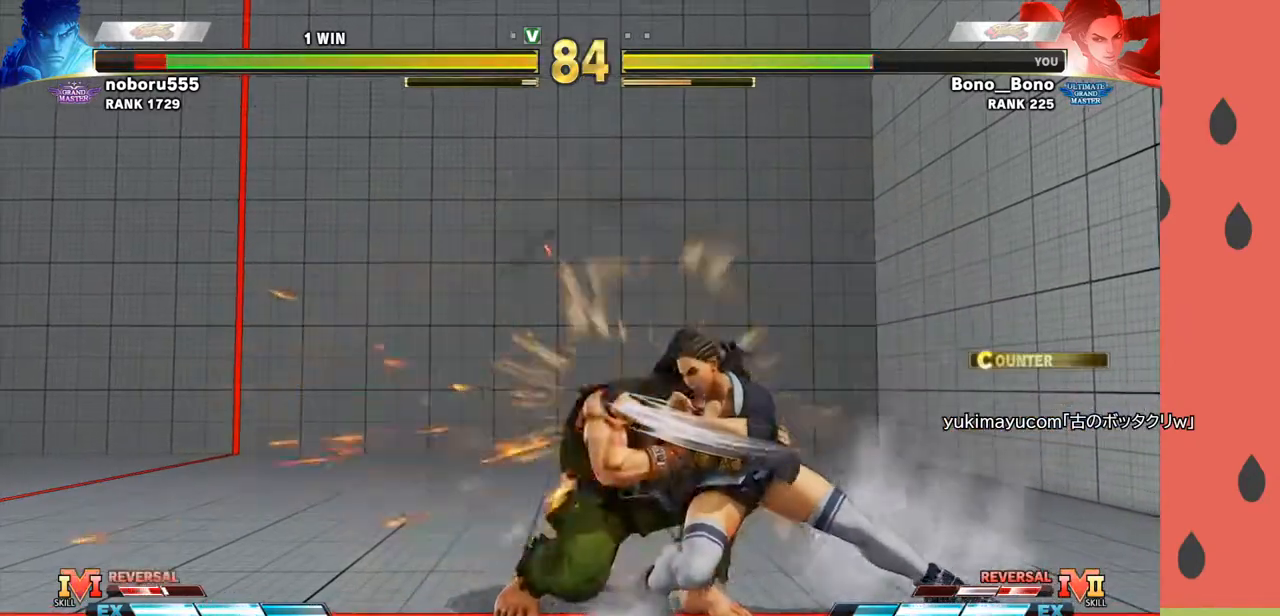
{"buttons": [], "left_stick": "down-right", "events": [[167, "left_stick", "left"], [367, "left_stick", "right"], [400, "R2", "down"], [450, "R2", "up"], [483, "left_stick", "down-right"]]}
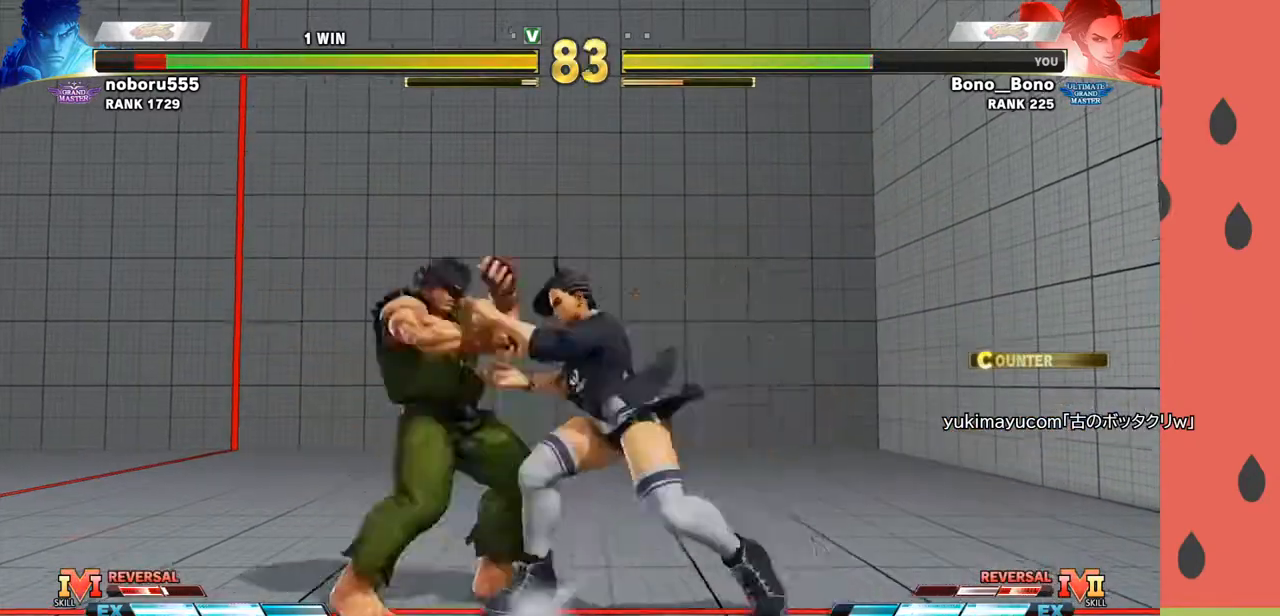
{"buttons": [], "left_stick": "center", "events": [[350, "left_stick", "center"]]}
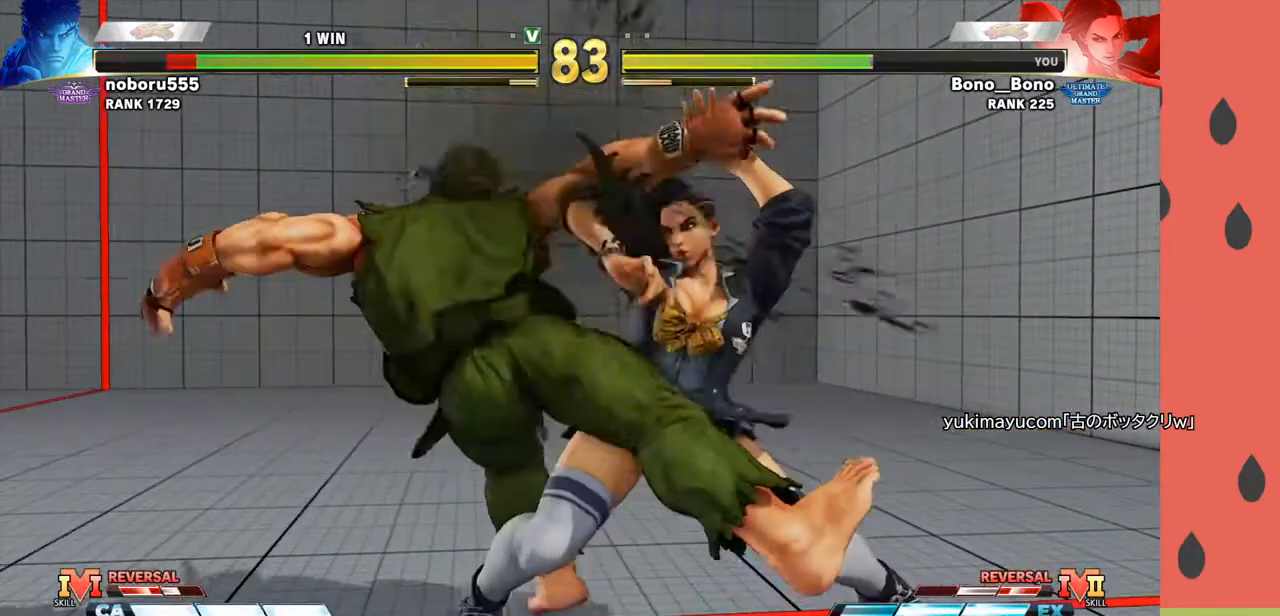
{"buttons": [], "left_stick": "center", "events": []}
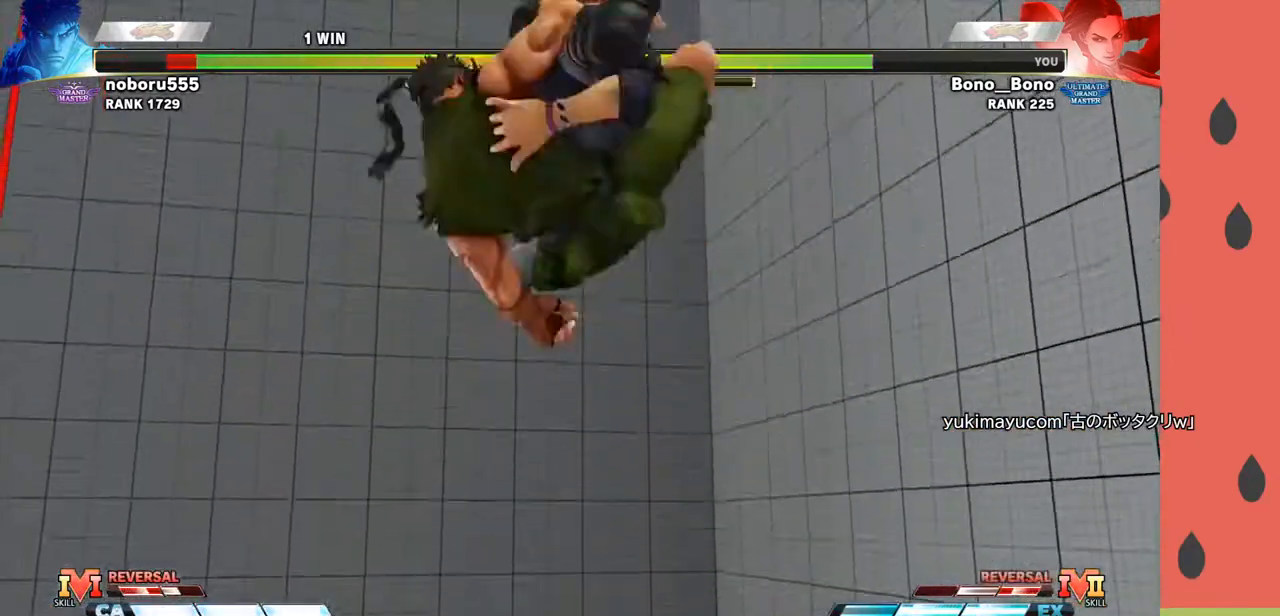
{"buttons": [], "left_stick": "center", "events": []}
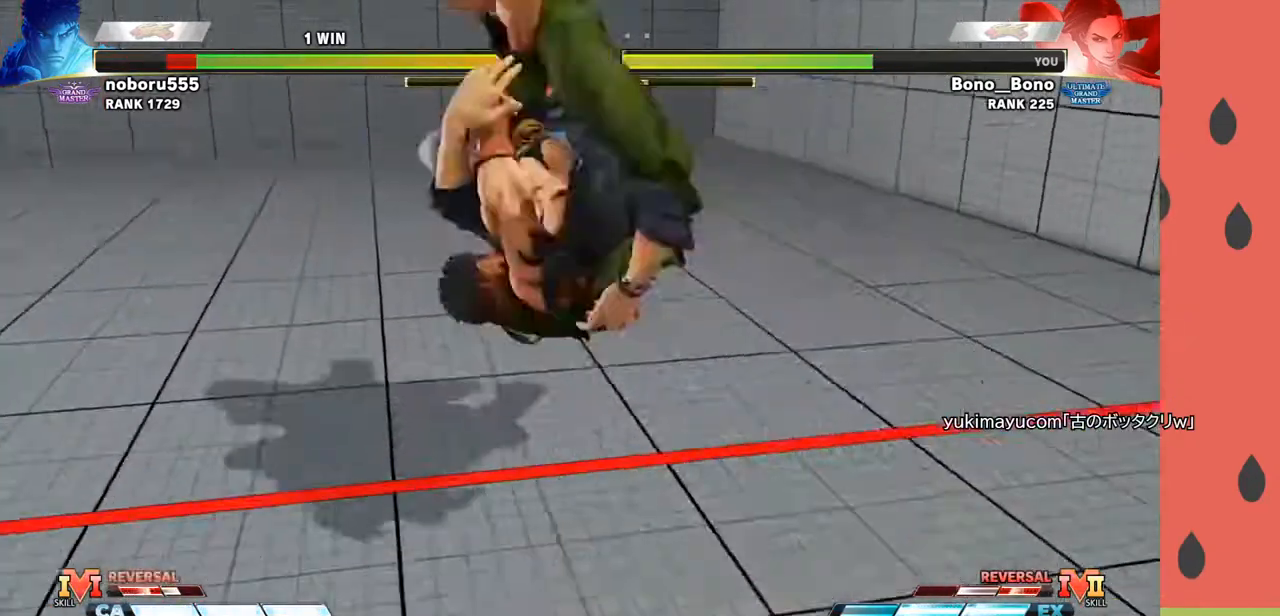
{"buttons": [], "left_stick": "center", "events": []}
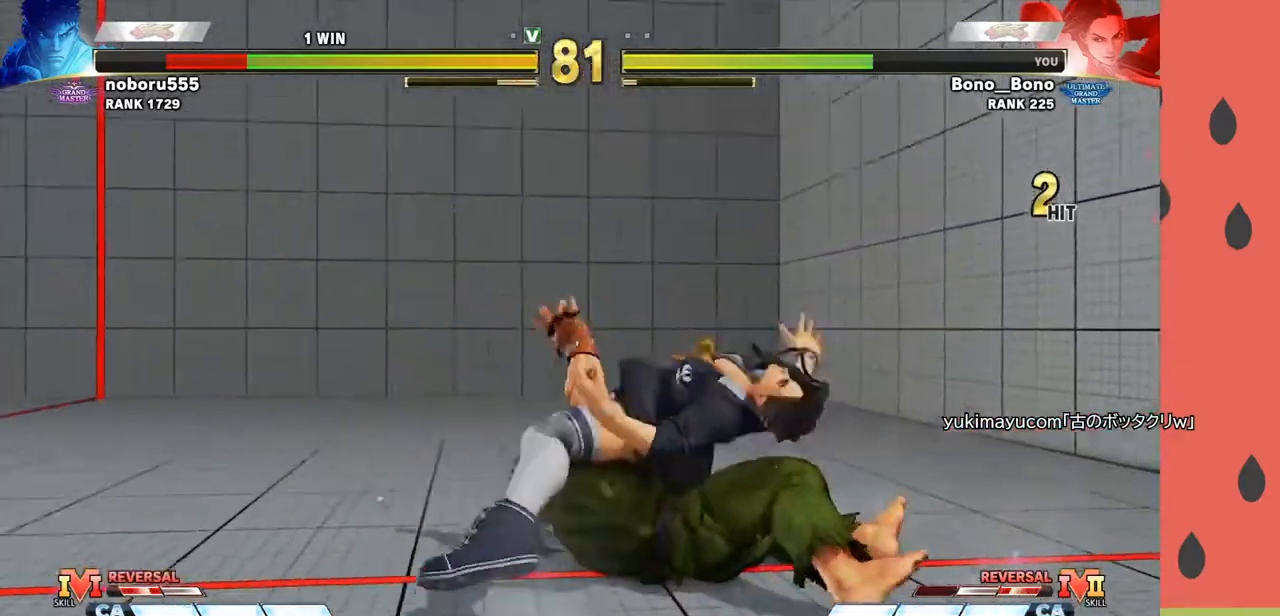
{"buttons": [], "left_stick": "center", "events": []}
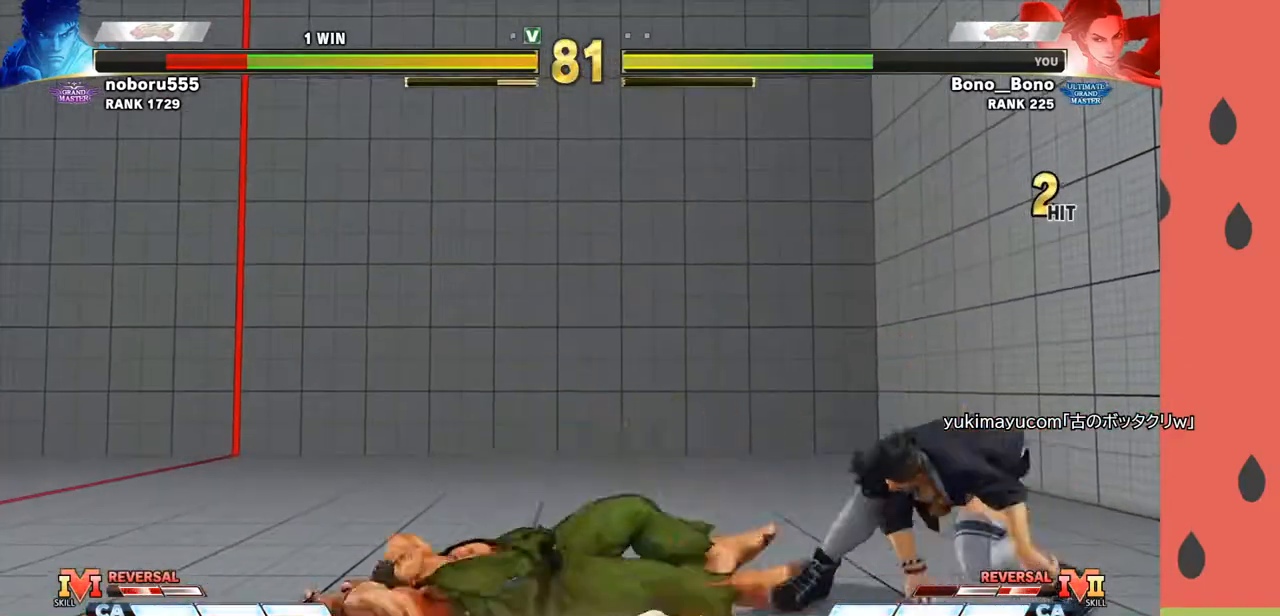
{"buttons": [], "left_stick": "left", "events": [[167, "left_stick", "left"], [383, "left_stick", "down"], [400, "CIRCLE", "down"], [483, "CIRCLE", "up"], [483, "left_stick", "left"]]}
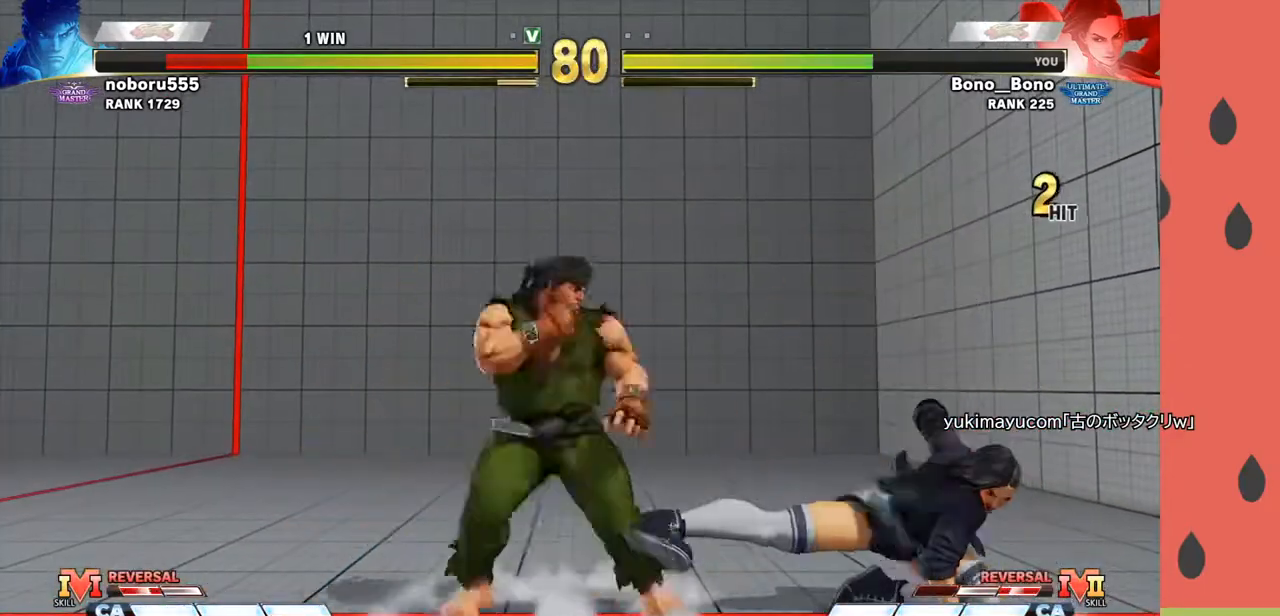
{"buttons": [], "left_stick": "down-right", "events": [[83, "left_stick", "down"], [183, "left_stick", "left"], [417, "left_stick", "down-right"]]}
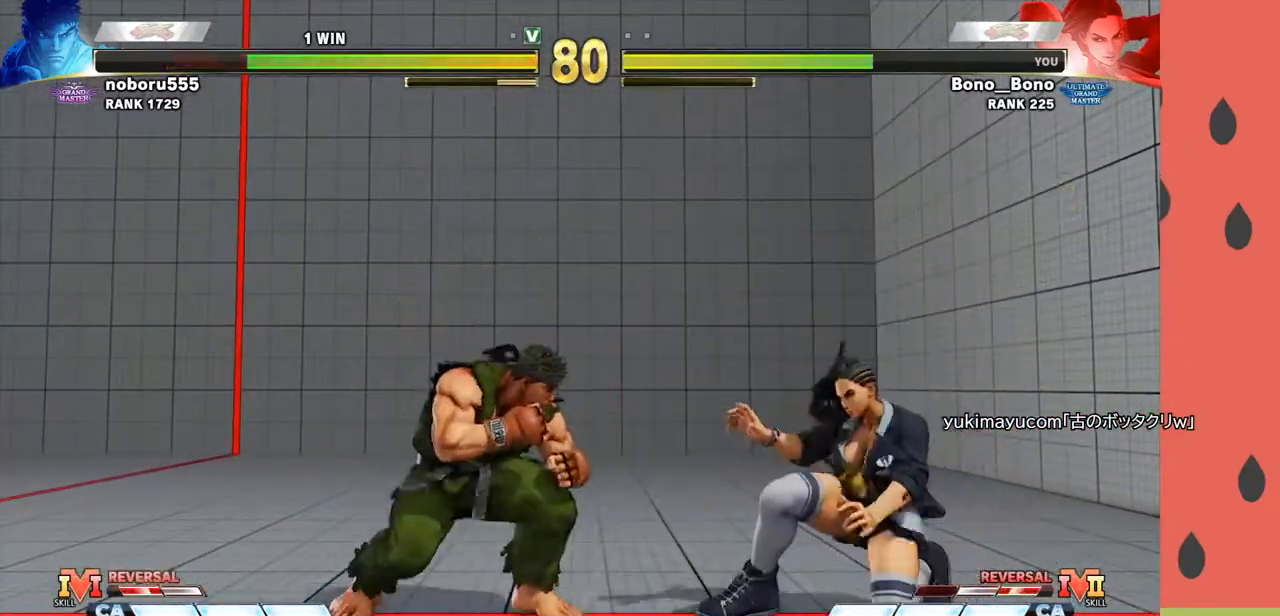
{"buttons": ["SQUARE"], "left_stick": "left", "events": [[150, "CIRCLE", "down"], [233, "CIRCLE", "up"], [233, "left_stick", "down-left"], [283, "left_stick", "up-left"], [367, "left_stick", "down"], [467, "left_stick", "left"], [500, "SQUARE", "down"]]}
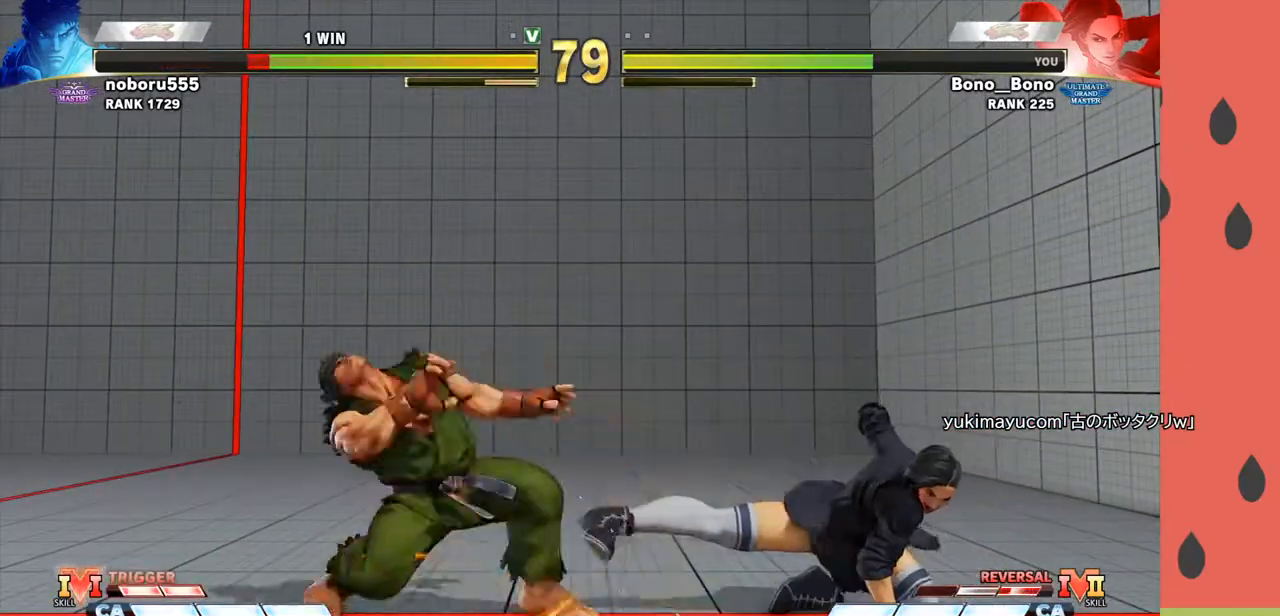
{"buttons": [], "left_stick": "center", "events": [[83, "SQUARE", "up"], [267, "left_stick", "center"]]}
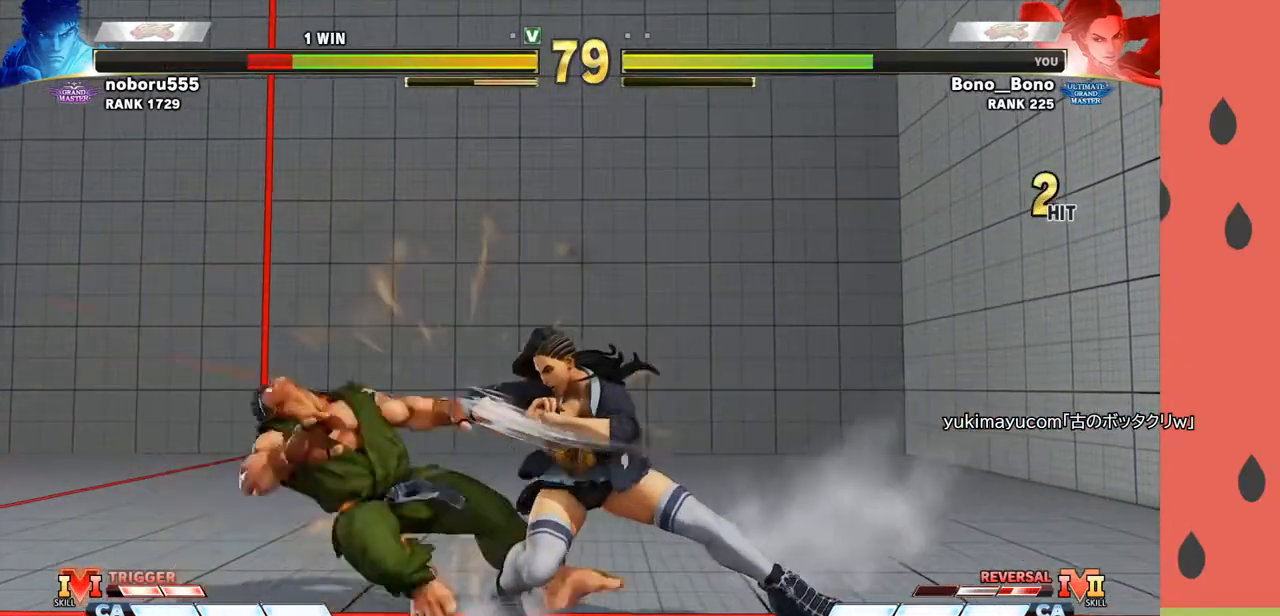
{"buttons": [], "left_stick": "down-right", "events": [[200, "left_stick", "right"], [400, "left_stick", "down-right"]]}
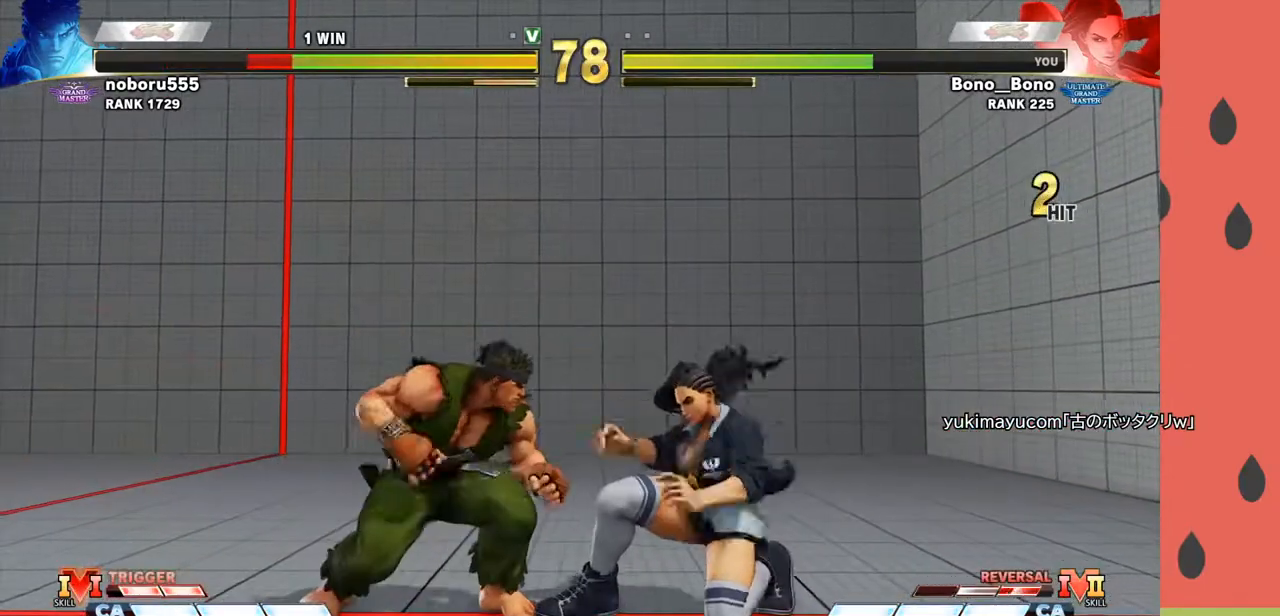
{"buttons": [], "left_stick": "down-right", "events": [[67, "CIRCLE", "down"], [183, "CIRCLE", "up"]]}
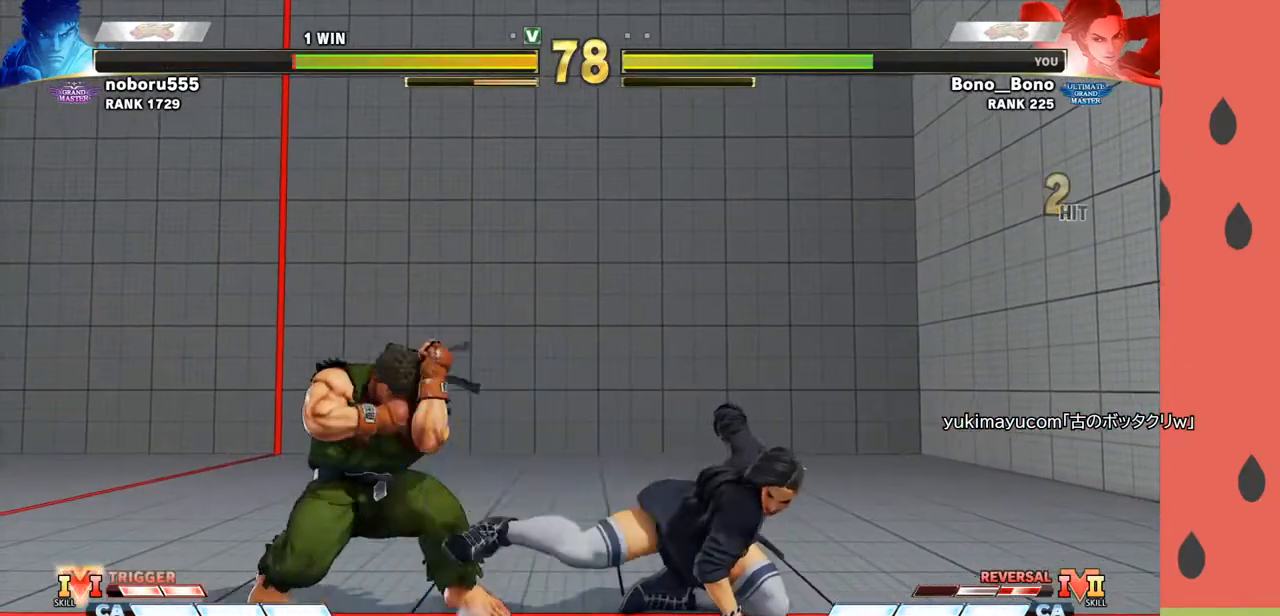
{"buttons": [], "left_stick": "down-right", "events": [[83, "CIRCLE", "down"], [183, "CIRCLE", "up"], [183, "left_stick", "down-left"], [450, "left_stick", "down-right"]]}
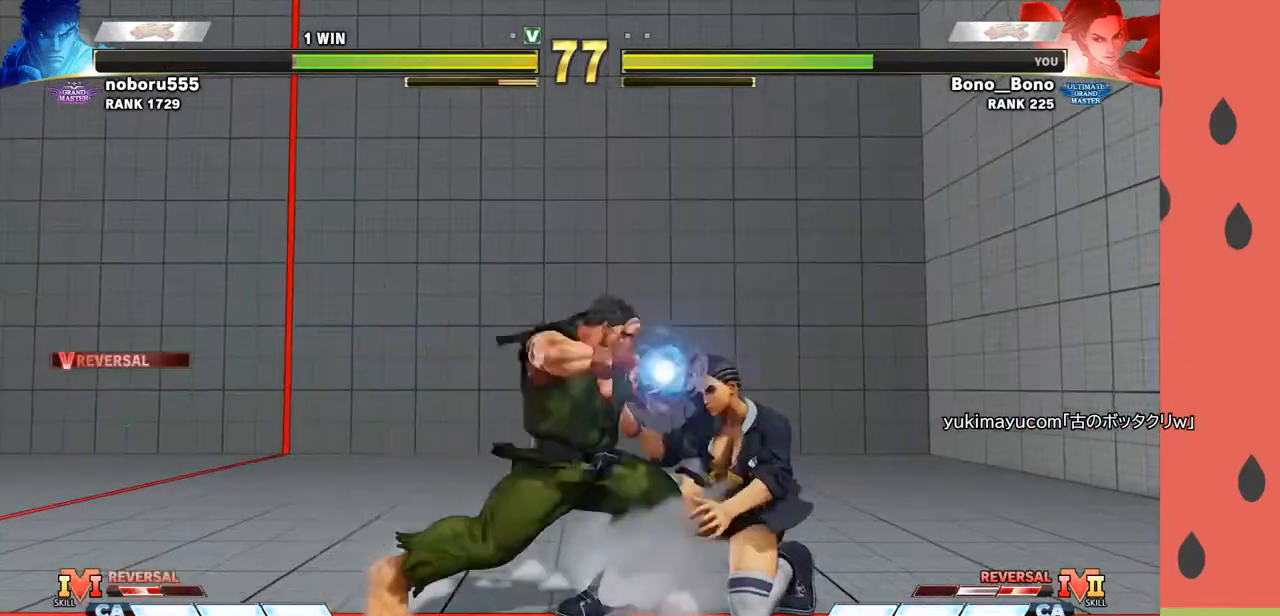
{"buttons": [], "left_stick": "center", "events": [[83, "left_stick", "right"], [317, "left_stick", "center"]]}
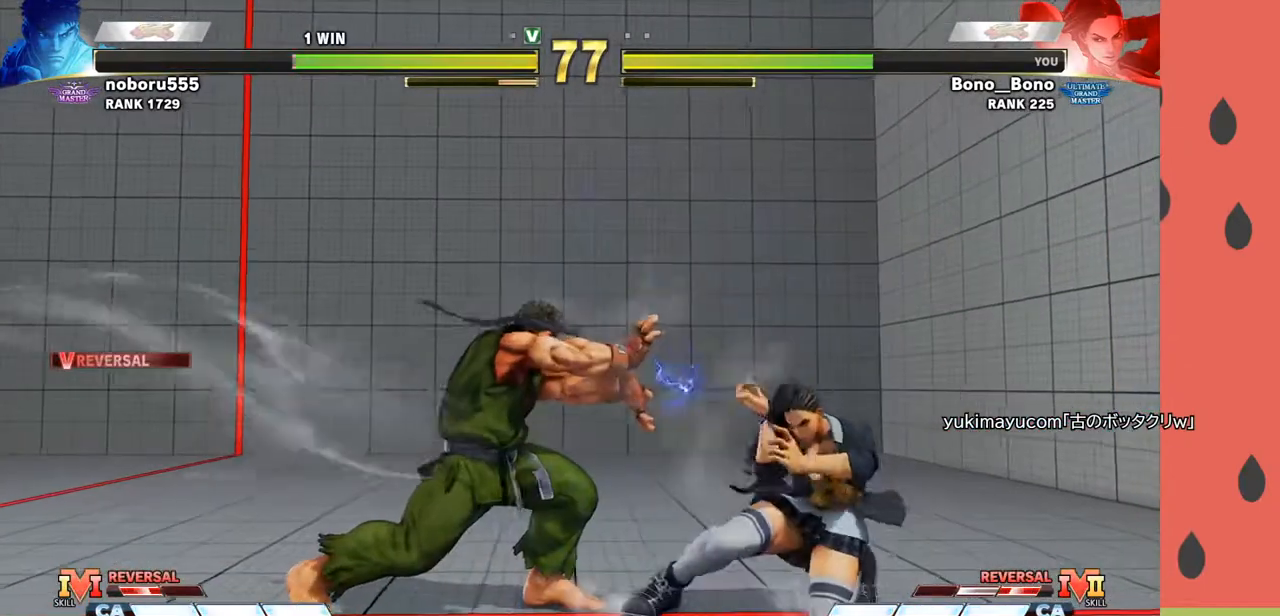
{"buttons": [], "left_stick": "left", "events": [[83, "CROSS", "down"], [167, "CROSS", "up"], [167, "left_stick", "right"], [383, "left_stick", "center"], [450, "left_stick", "left"]]}
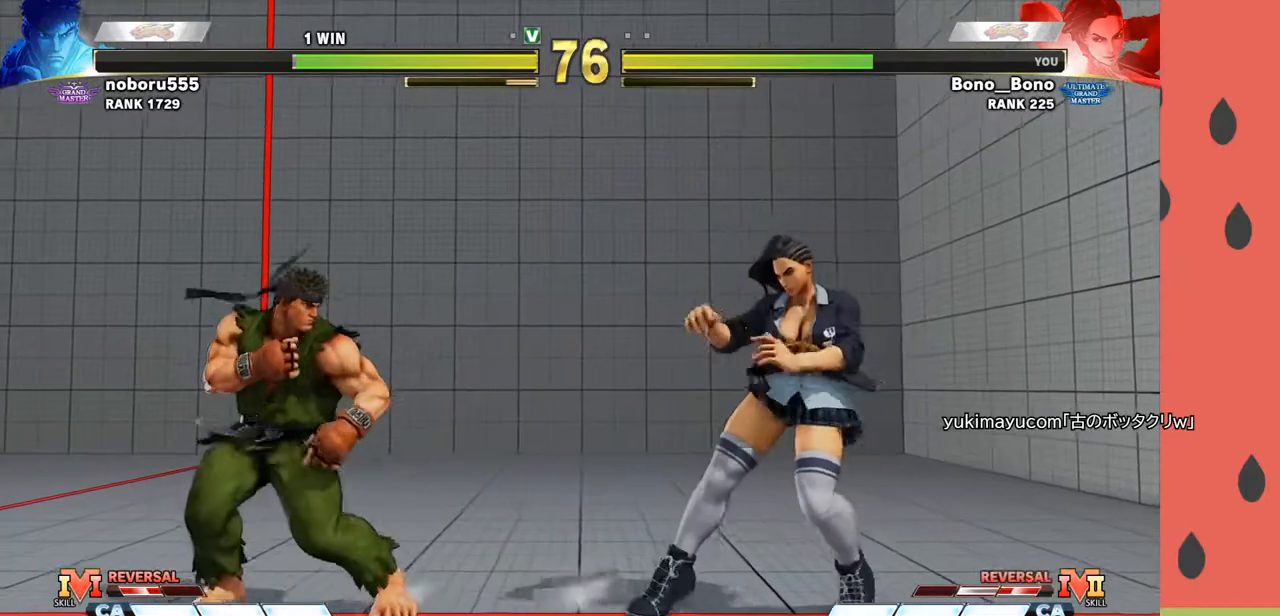
{"buttons": [], "left_stick": "right", "events": [[100, "left_stick", "right"]]}
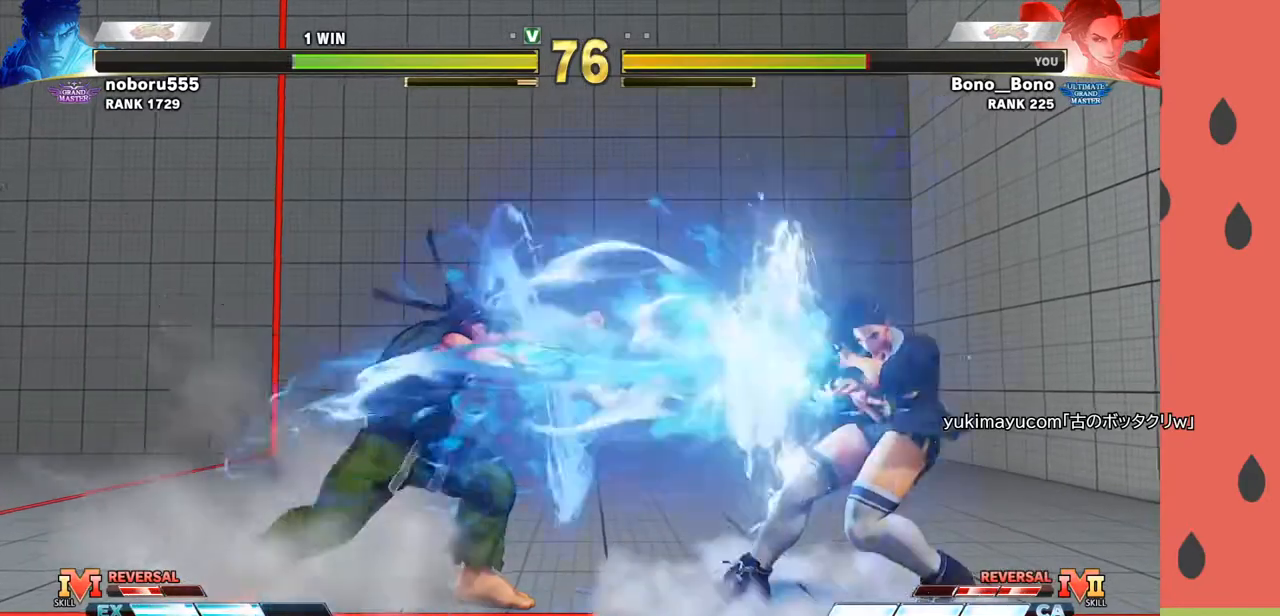
{"buttons": [], "left_stick": "right", "events": [[150, "left_stick", "down"], [233, "left_stick", "left"], [250, "SQUARE", "down"], [267, "SQUARE", "up"], [317, "SQUARE", "down"], [350, "left_stick", "right"], [400, "SQUARE", "up"]]}
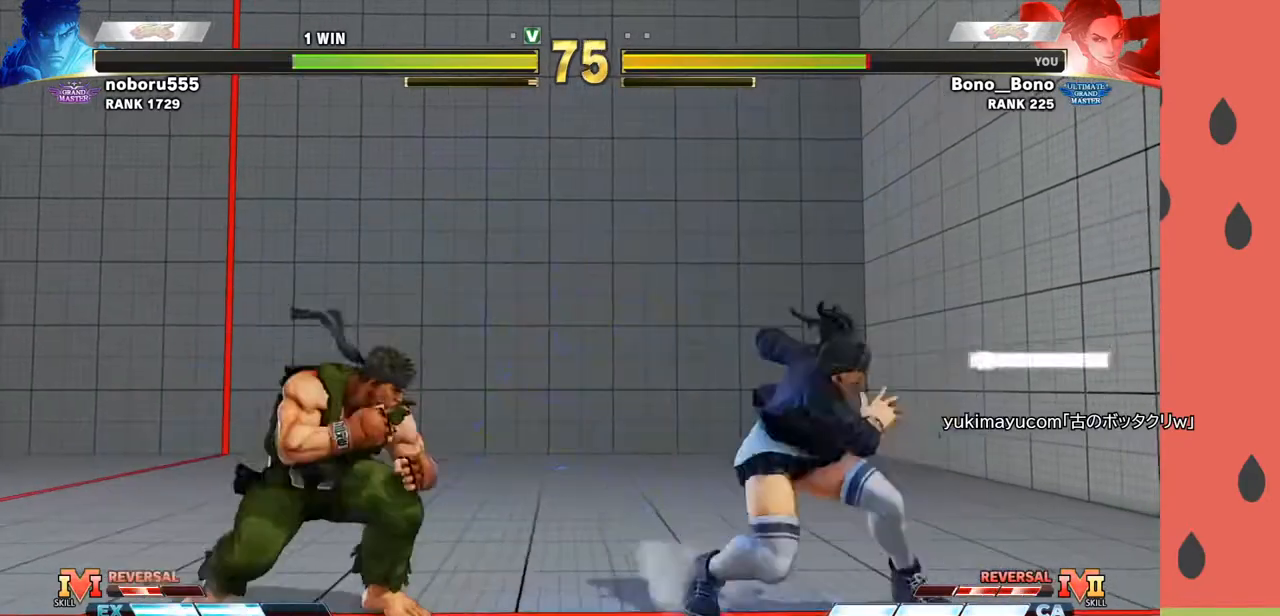
{"buttons": [], "left_stick": "down-right", "events": [[250, "left_stick", "down-right"]]}
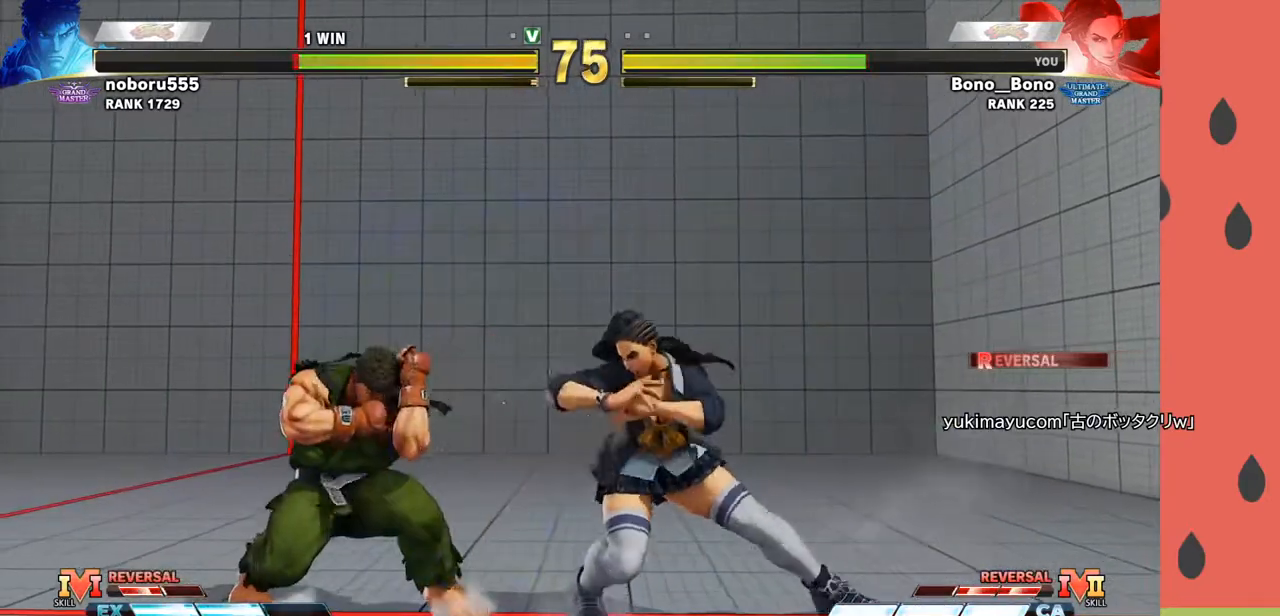
{"buttons": [], "left_stick": "down-right", "events": []}
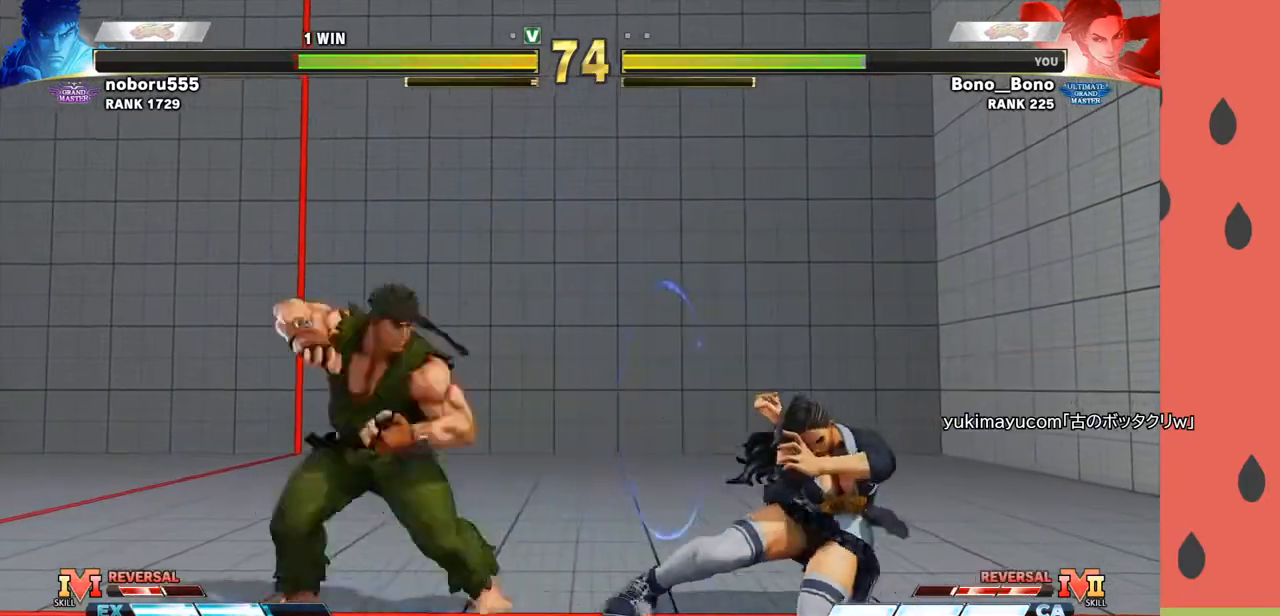
{"buttons": [], "left_stick": "center", "events": [[467, "left_stick", "center"]]}